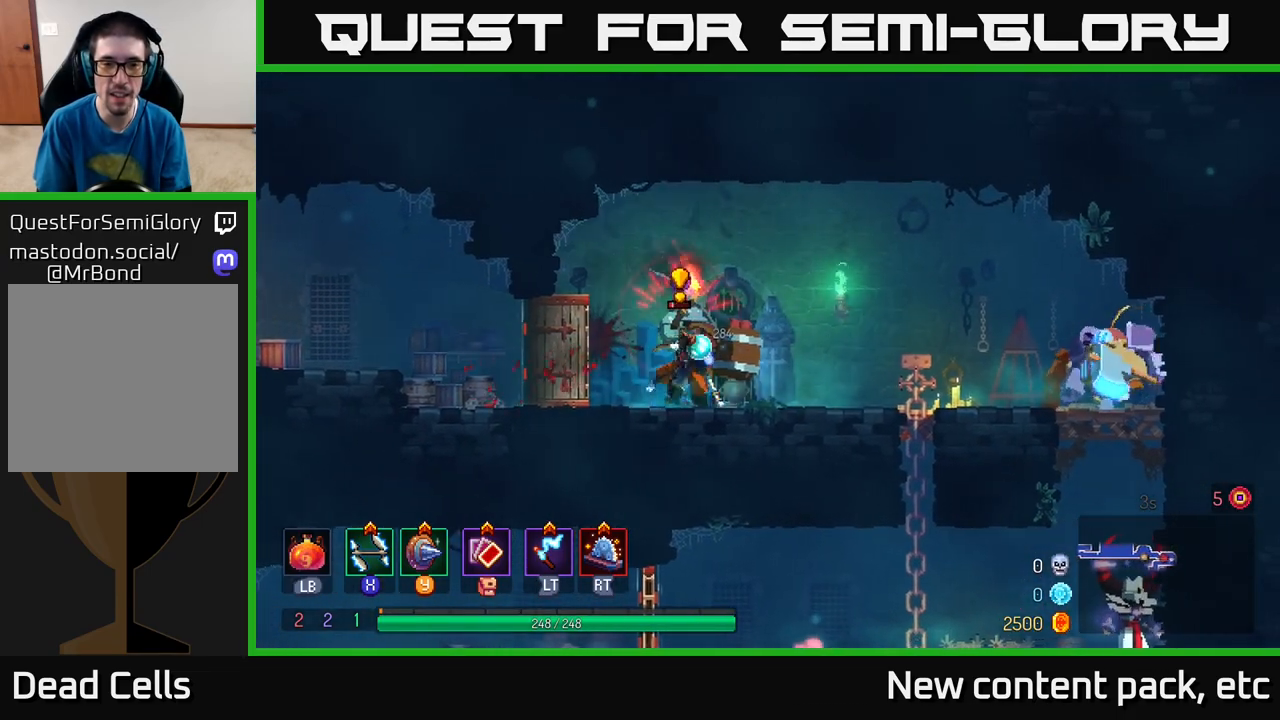
Gameplay with a controller (Xbox layout); each line is a JSON object with the inputs held at the frame after it. "events" lists button and stick changes between this image and that frame as [ms after this image, input, new state], when the widget could be followed in between.
{"buttons": [], "left_stick": "left", "right_stick": "center", "events": [[17, "B", "down"], [117, "B", "up"], [250, "X", "down"], [250, "left_stick", "left"], [350, "X", "up"]]}
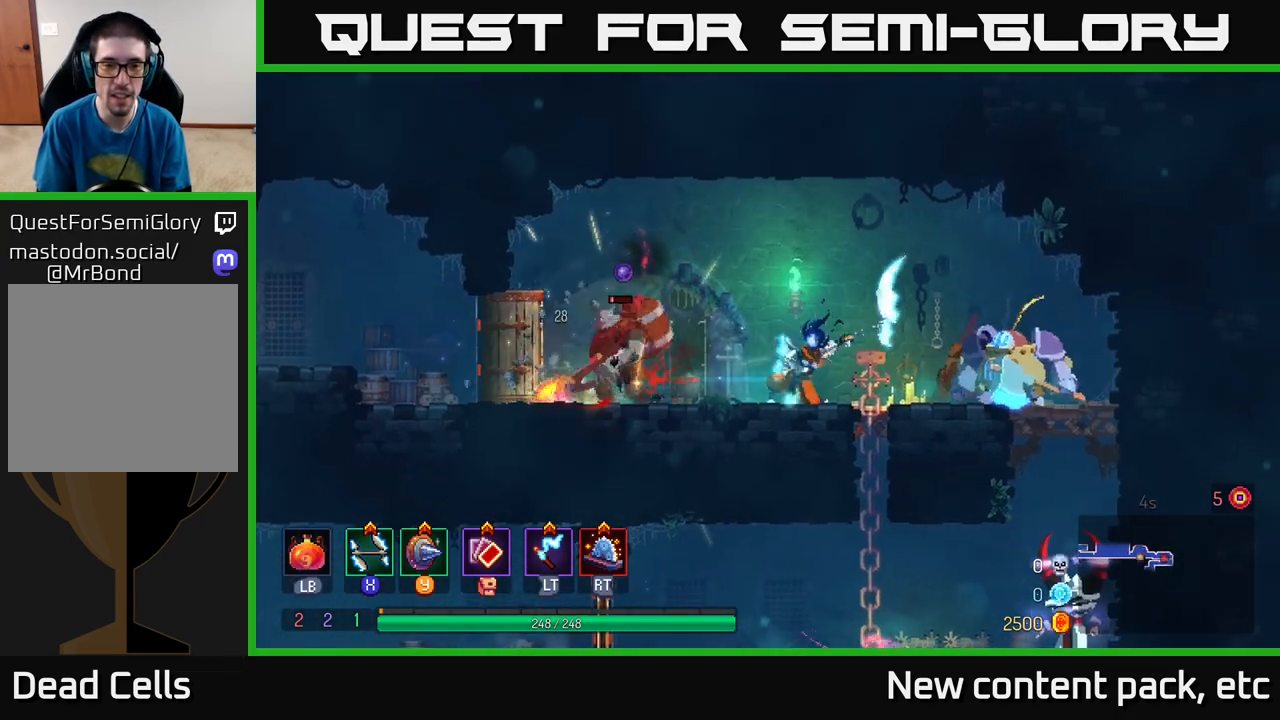
{"buttons": [], "left_stick": "right", "right_stick": "center", "events": [[167, "left_stick", "center"], [333, "left_stick", "right"], [417, "X", "down"], [500, "X", "up"]]}
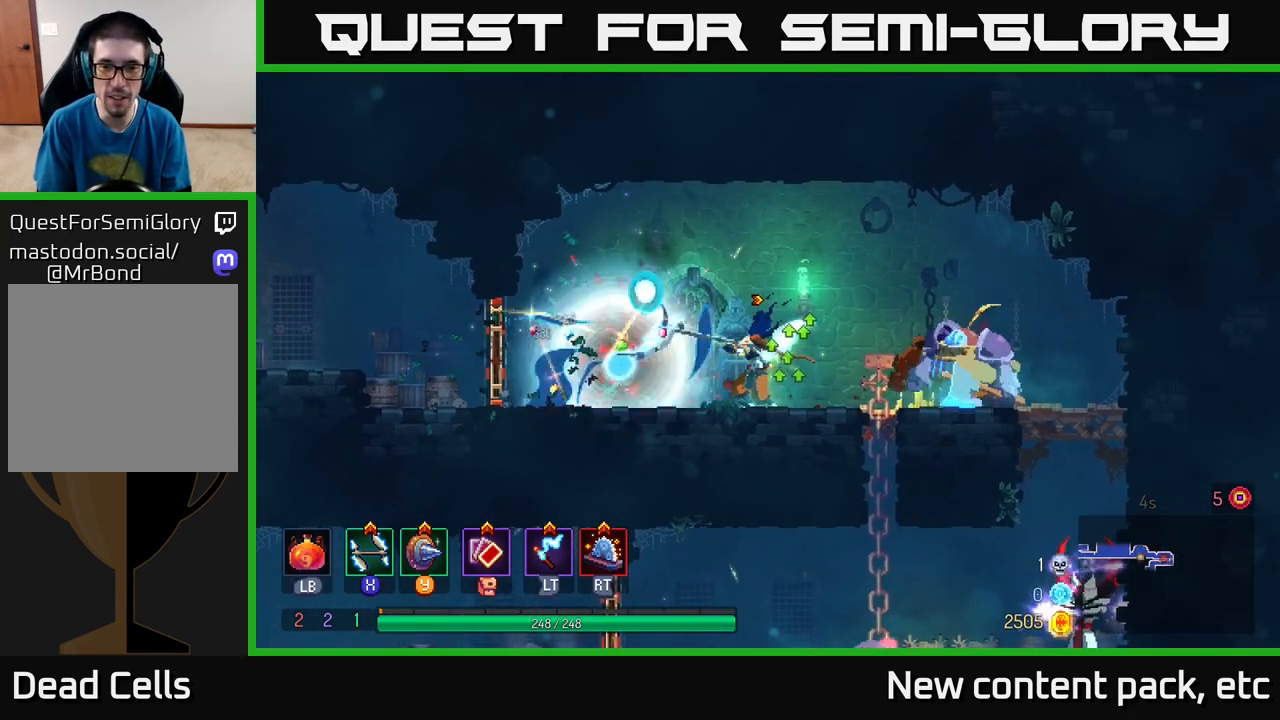
{"buttons": [], "left_stick": "right", "right_stick": "center", "events": []}
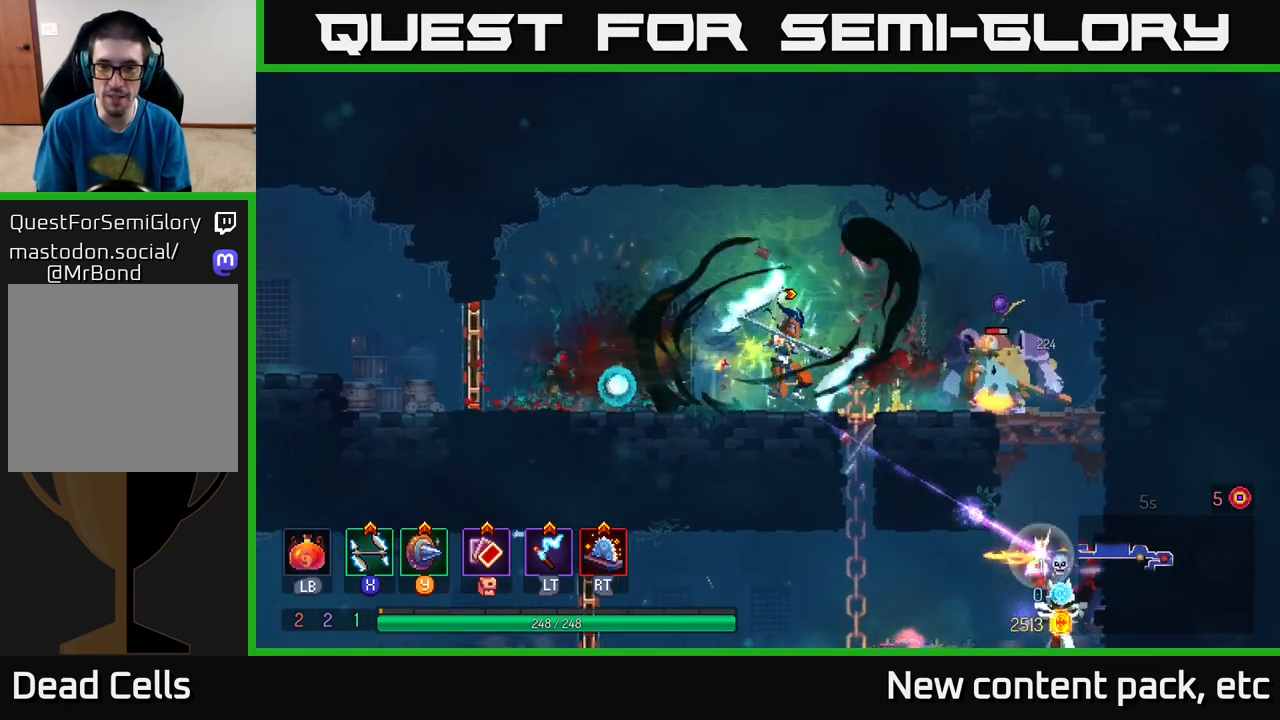
{"buttons": [], "left_stick": "right", "right_stick": "center", "events": [[83, "B", "down"], [200, "B", "up"], [333, "X", "down"], [417, "X", "up"]]}
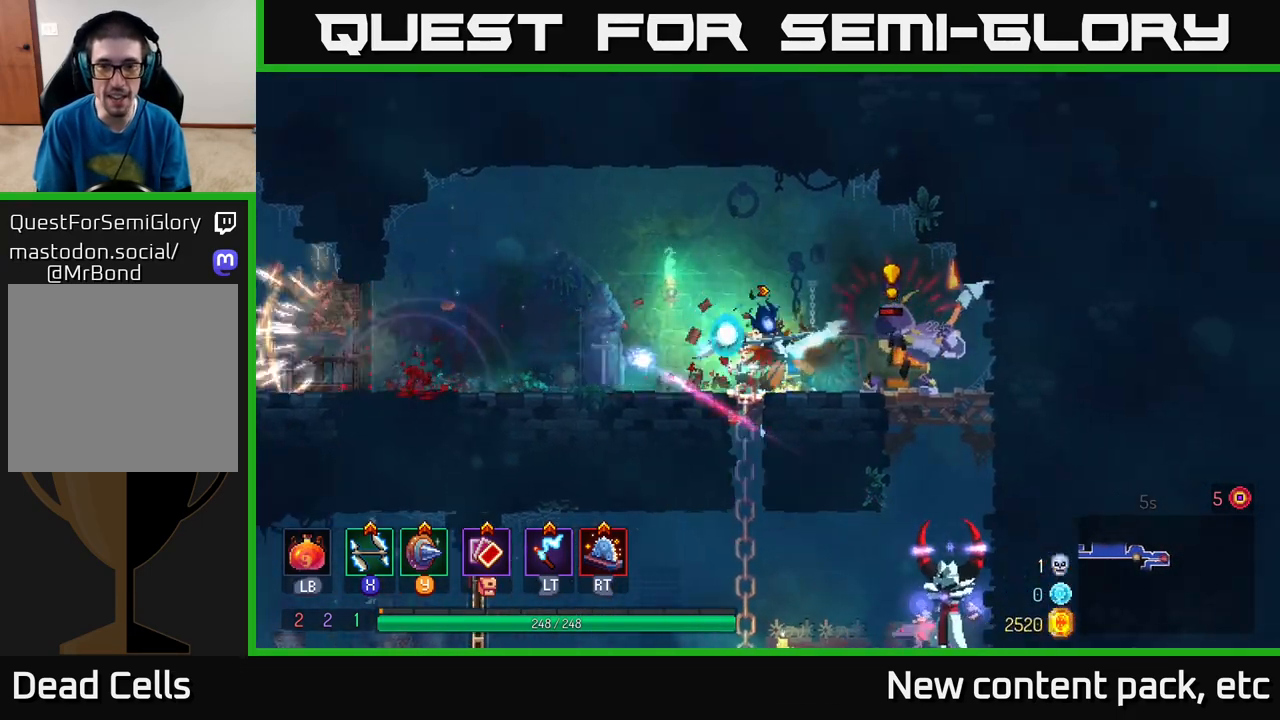
{"buttons": [], "left_stick": "right", "right_stick": "center", "events": [[17, "left_stick", "center"], [150, "left_stick", "right"], [267, "B", "down"], [333, "B", "up"], [400, "B", "down"], [467, "B", "up"]]}
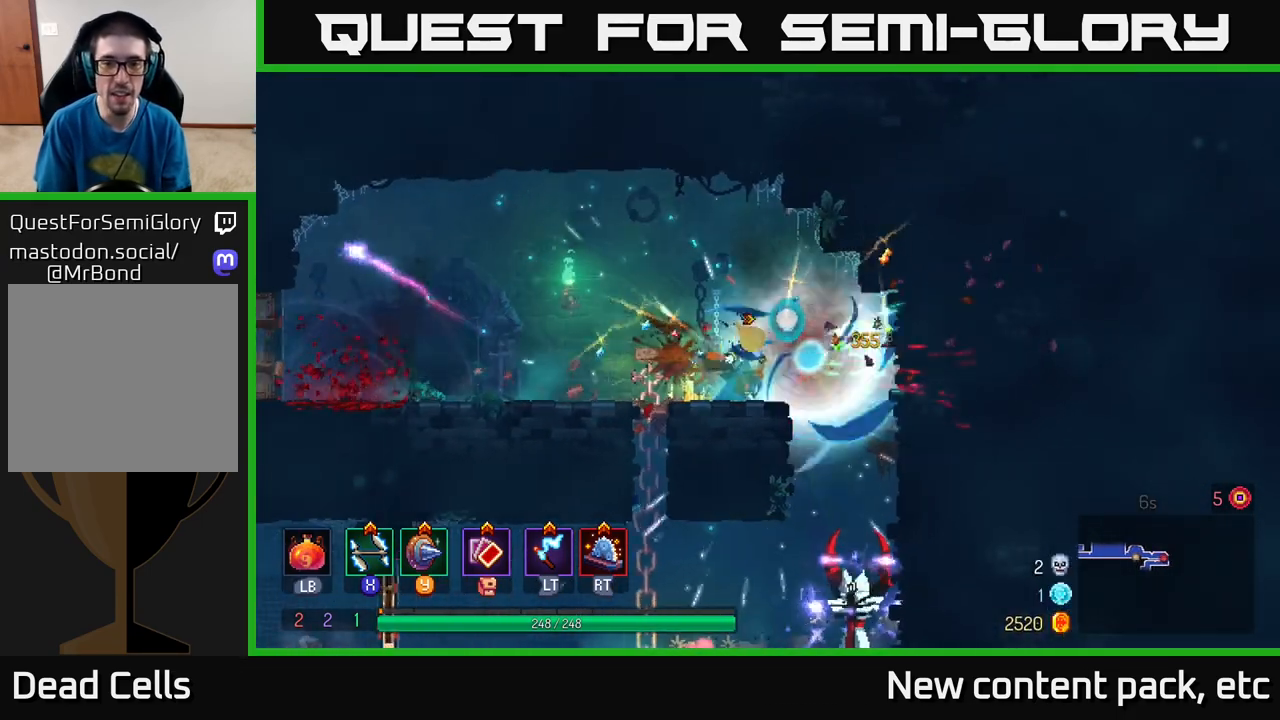
{"buttons": [], "left_stick": "down", "right_stick": "center", "events": [[167, "left_stick", "down-left"], [217, "left_stick", "down"], [283, "A", "down"], [333, "A", "up"], [383, "A", "down"], [467, "A", "up"]]}
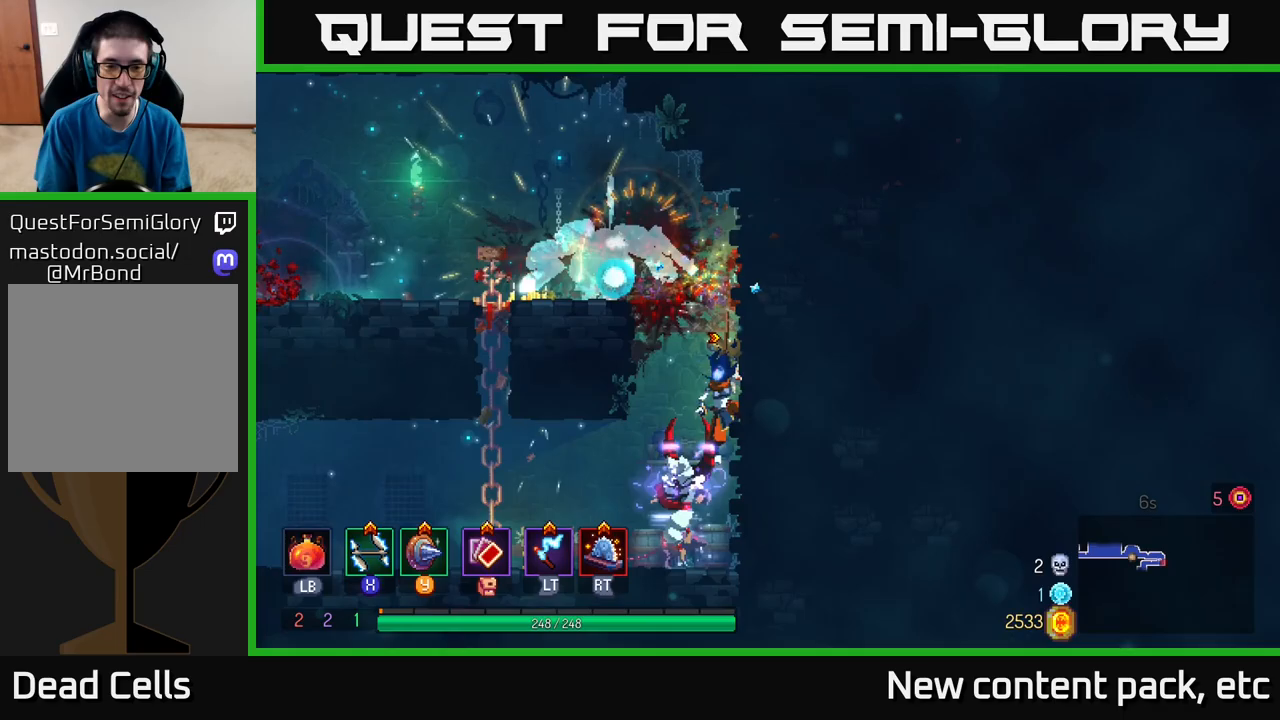
{"buttons": ["X"], "left_stick": "left", "right_stick": "center", "events": [[233, "left_stick", "center"], [317, "left_stick", "left"], [483, "X", "down"]]}
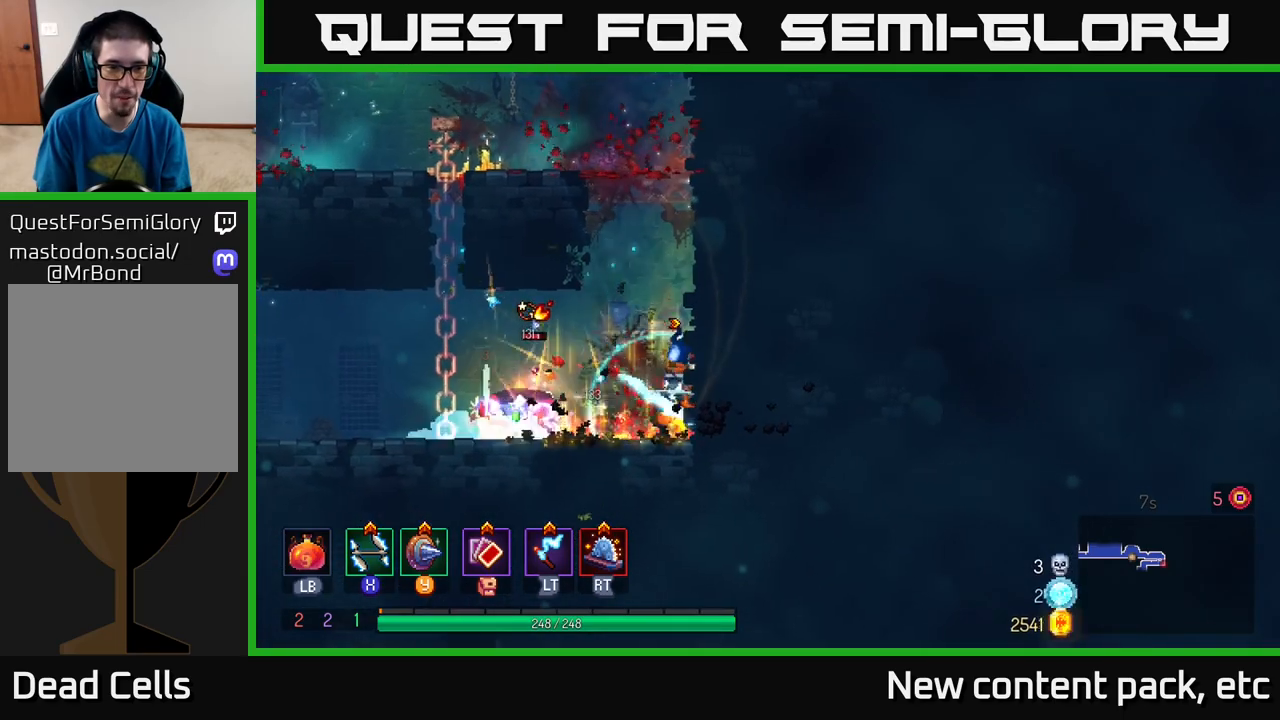
{"buttons": [], "left_stick": "left", "right_stick": "center", "events": [[67, "X", "up"], [367, "left_stick", "center"], [483, "left_stick", "left"]]}
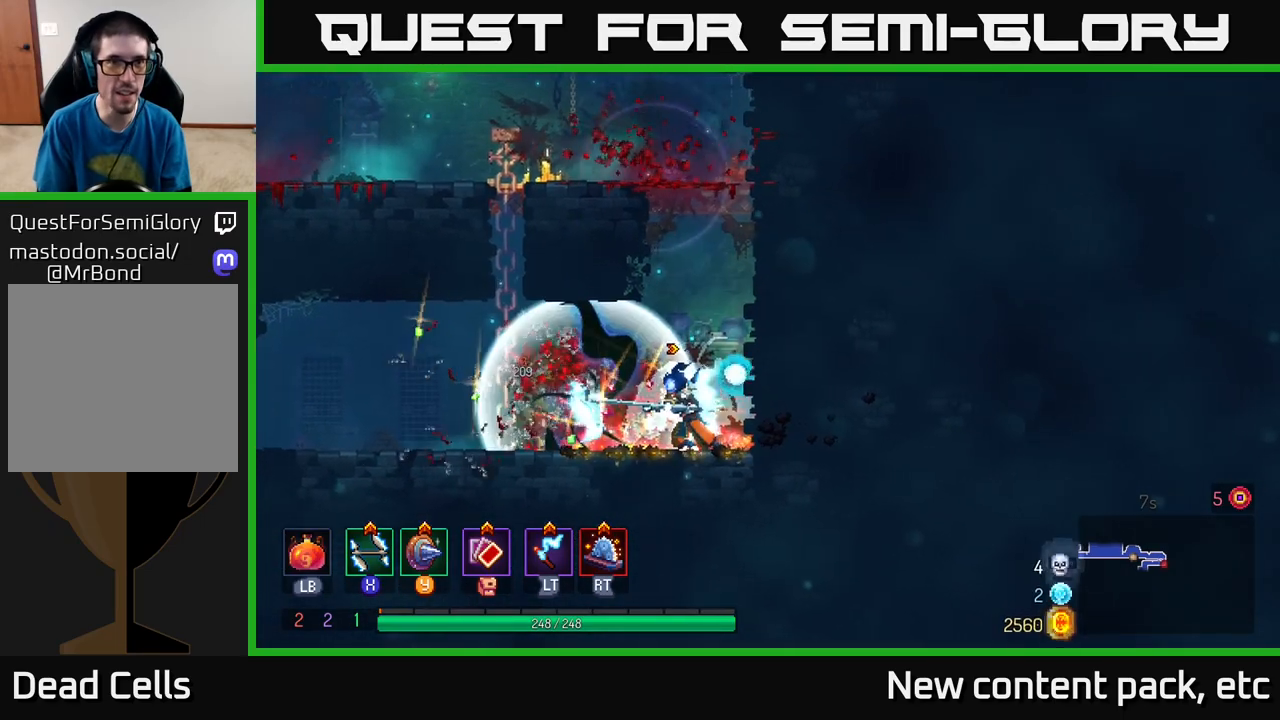
{"buttons": [], "left_stick": "left", "right_stick": "center", "events": []}
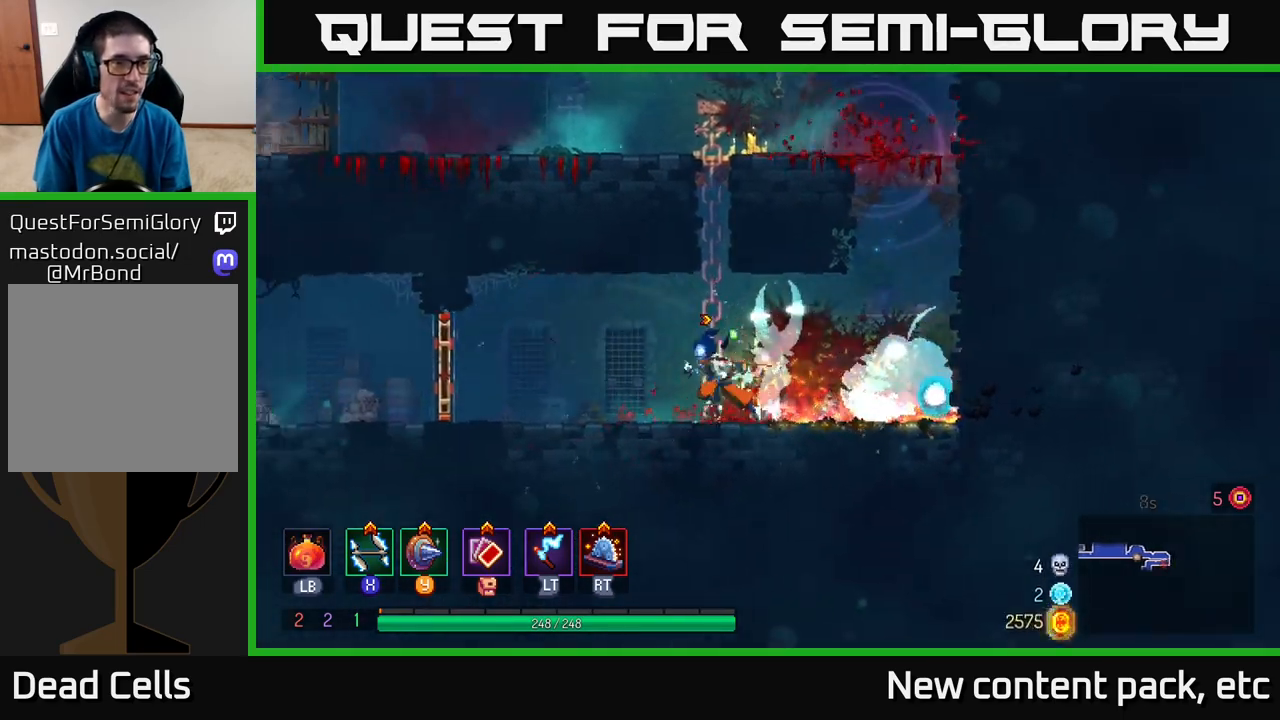
{"buttons": [], "left_stick": "left", "right_stick": "center", "events": []}
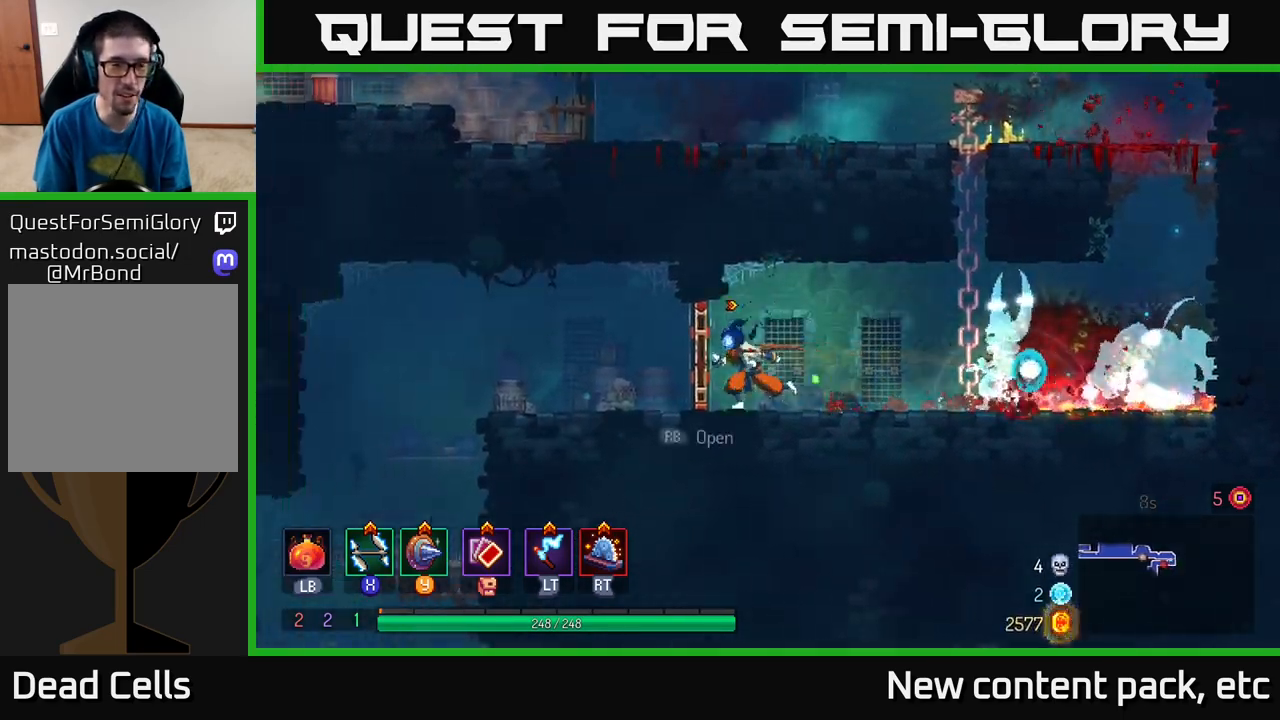
{"buttons": [], "left_stick": "left", "right_stick": "down", "events": [[117, "B", "down"], [267, "B", "up"], [417, "right_stick", "down"]]}
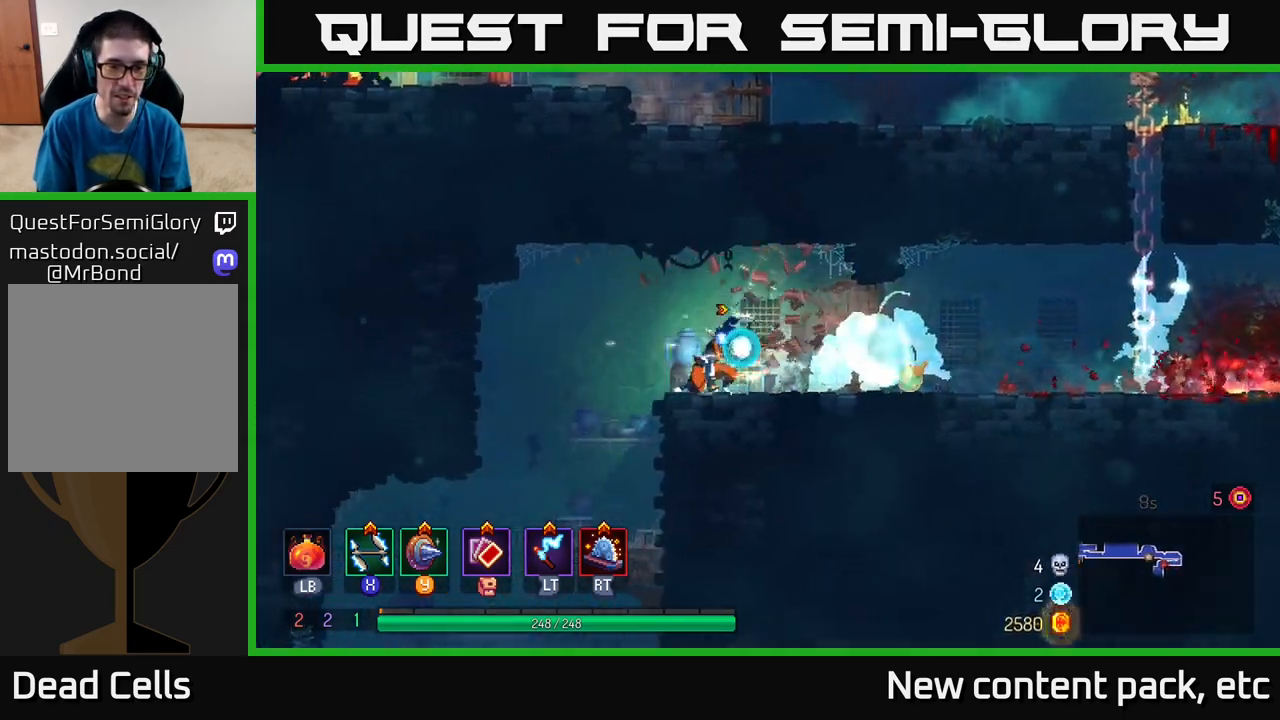
{"buttons": ["A"], "left_stick": "down", "right_stick": "center", "events": [[83, "right_stick", "center"], [167, "A", "down"], [333, "A", "up"], [433, "left_stick", "down"], [500, "A", "down"]]}
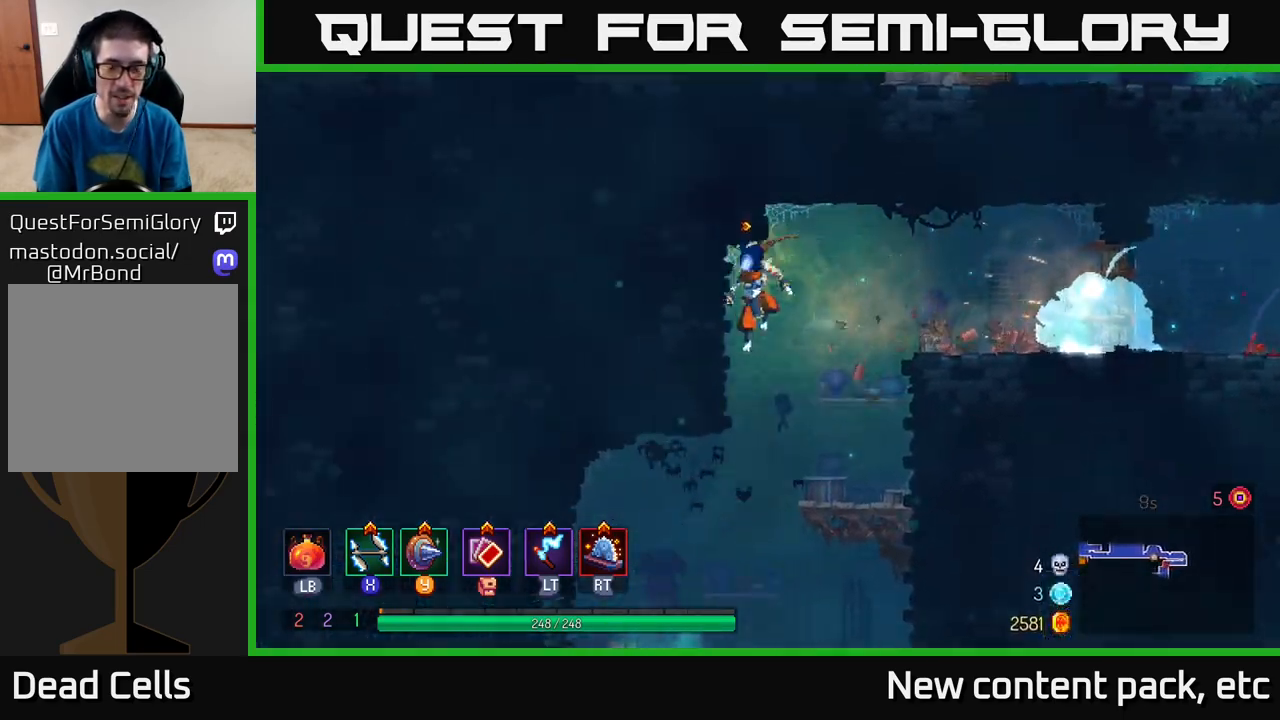
{"buttons": [], "left_stick": "center", "right_stick": "center", "events": [[250, "A", "up"], [367, "left_stick", "center"]]}
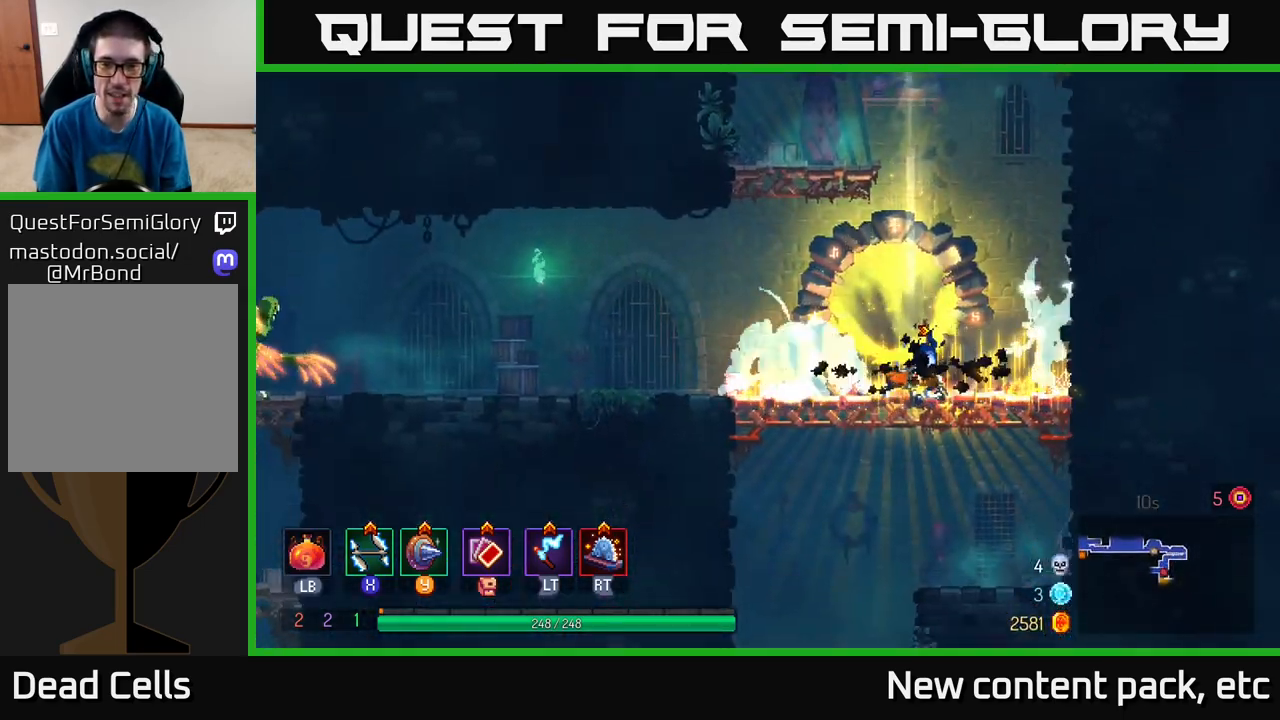
{"buttons": [], "left_stick": "left", "right_stick": "center", "events": [[183, "left_stick", "left"]]}
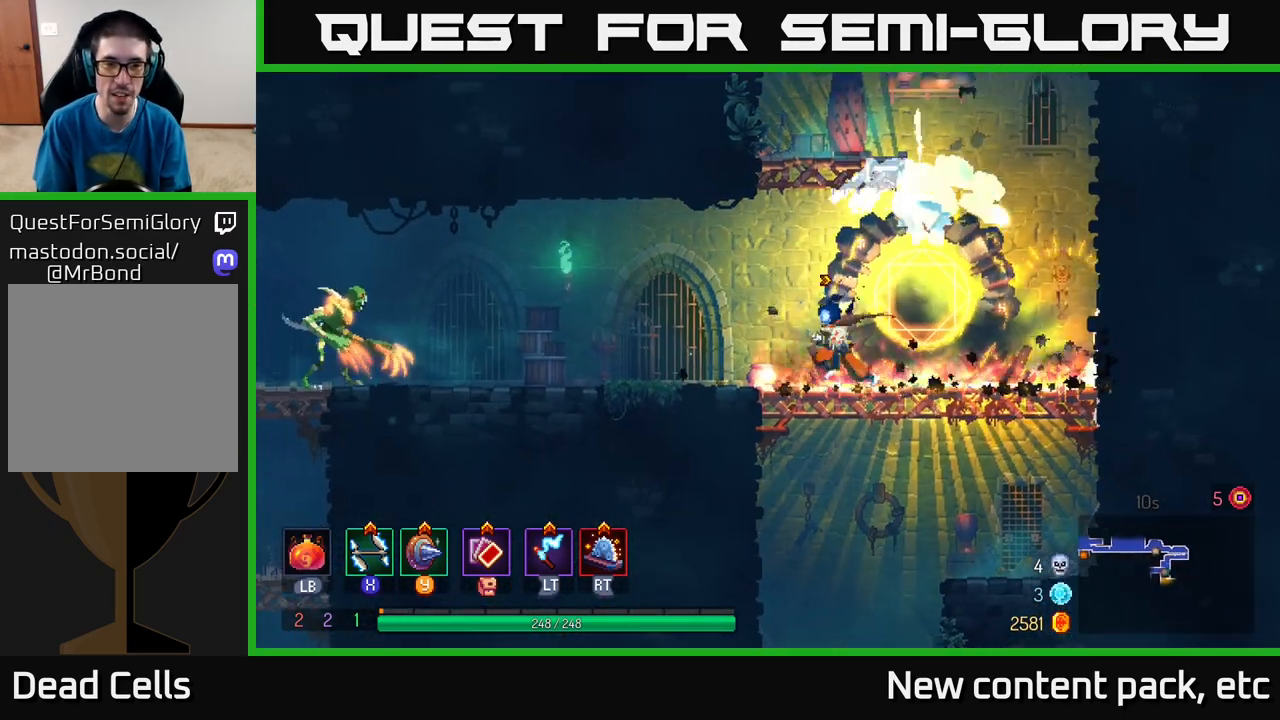
{"buttons": [], "left_stick": "left", "right_stick": "center", "events": []}
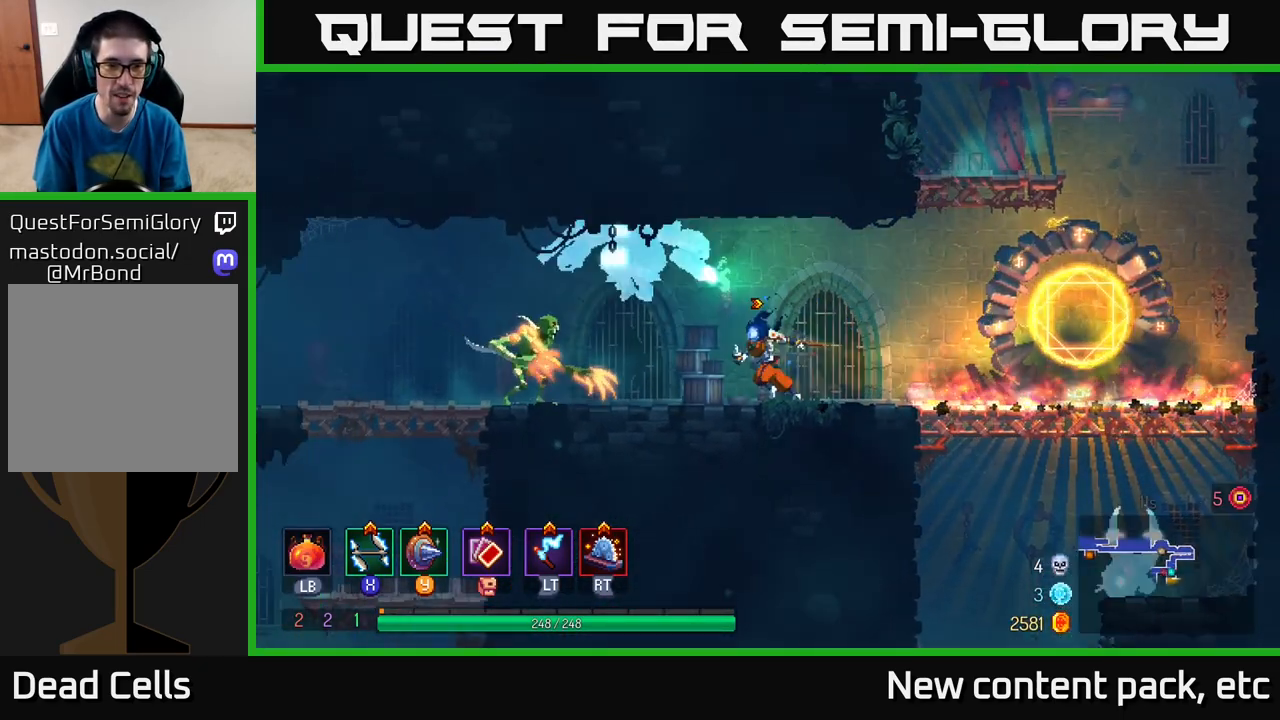
{"buttons": ["B"], "left_stick": "left", "right_stick": "center", "events": [[83, "R2", "down"], [183, "R2", "up"], [450, "B", "down"]]}
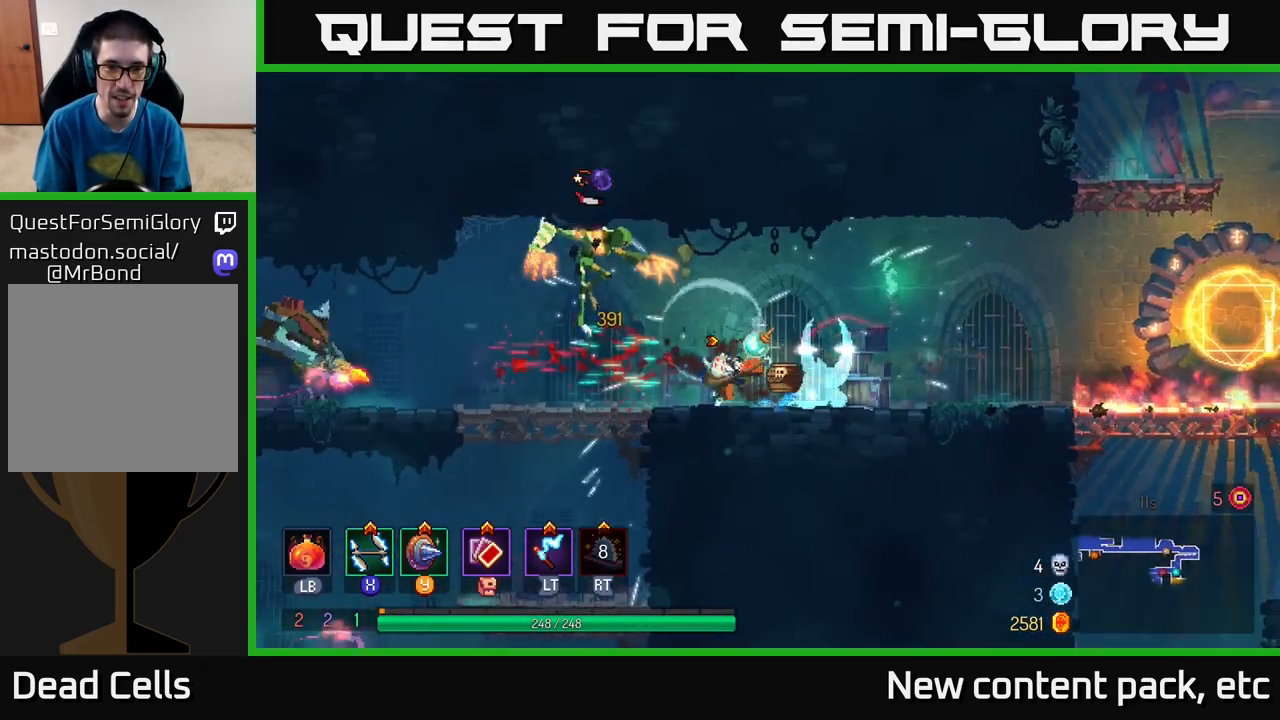
{"buttons": [], "left_stick": "left", "right_stick": "center", "events": [[150, "B", "up"], [350, "X", "down"], [450, "X", "up"]]}
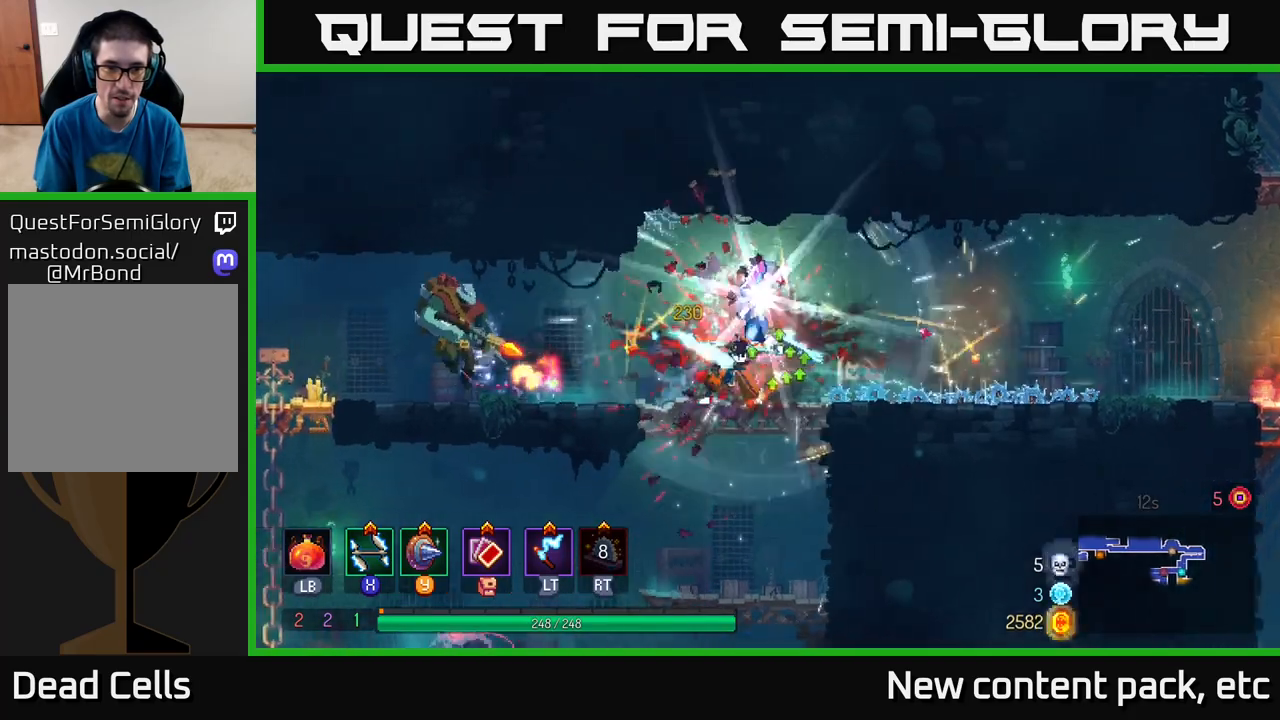
{"buttons": [], "left_stick": "left", "right_stick": "center", "events": []}
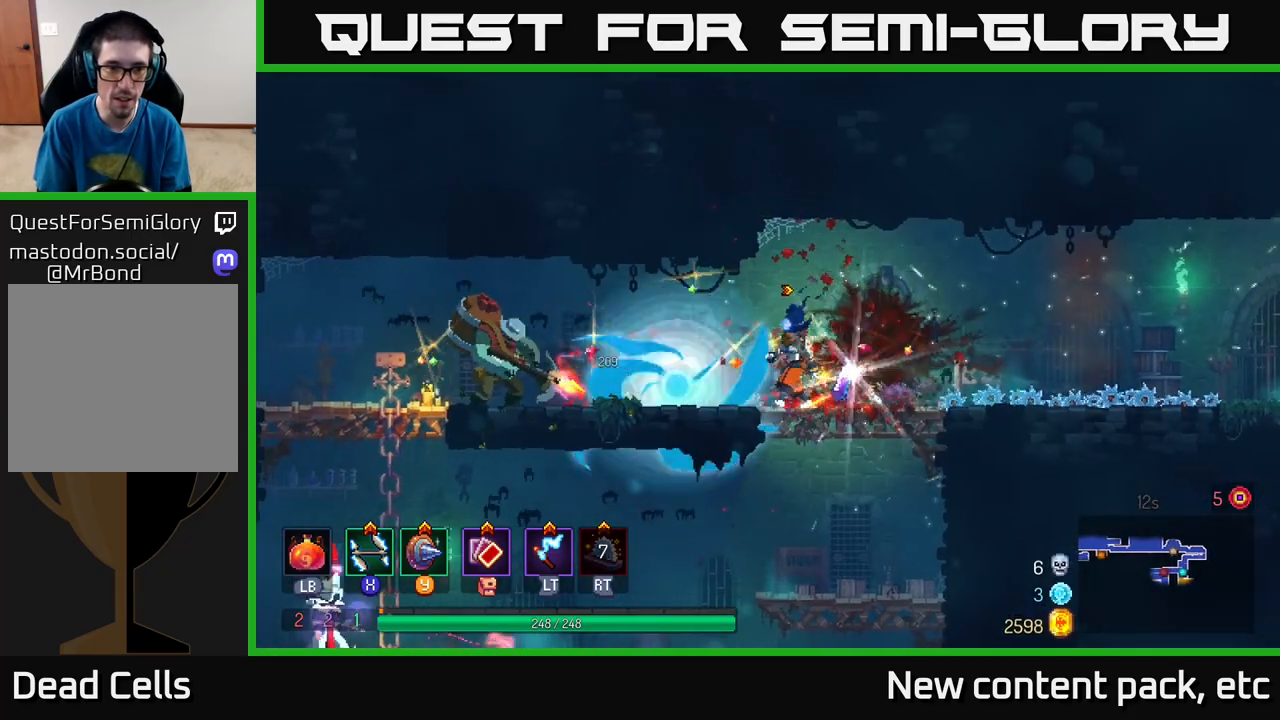
{"buttons": [], "left_stick": "left", "right_stick": "center", "events": [[100, "X", "down"], [167, "X", "up"]]}
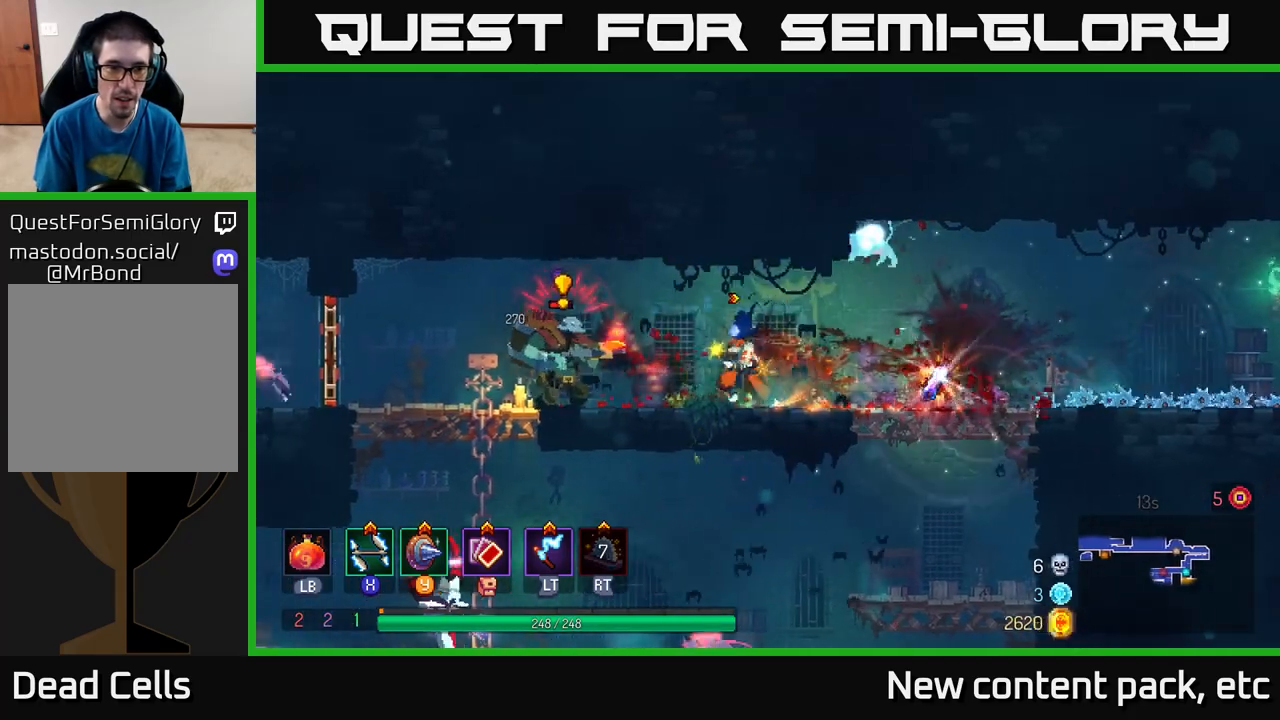
{"buttons": ["X"], "left_stick": "left", "right_stick": "center", "events": [[183, "B", "down"], [283, "B", "up"], [483, "X", "down"]]}
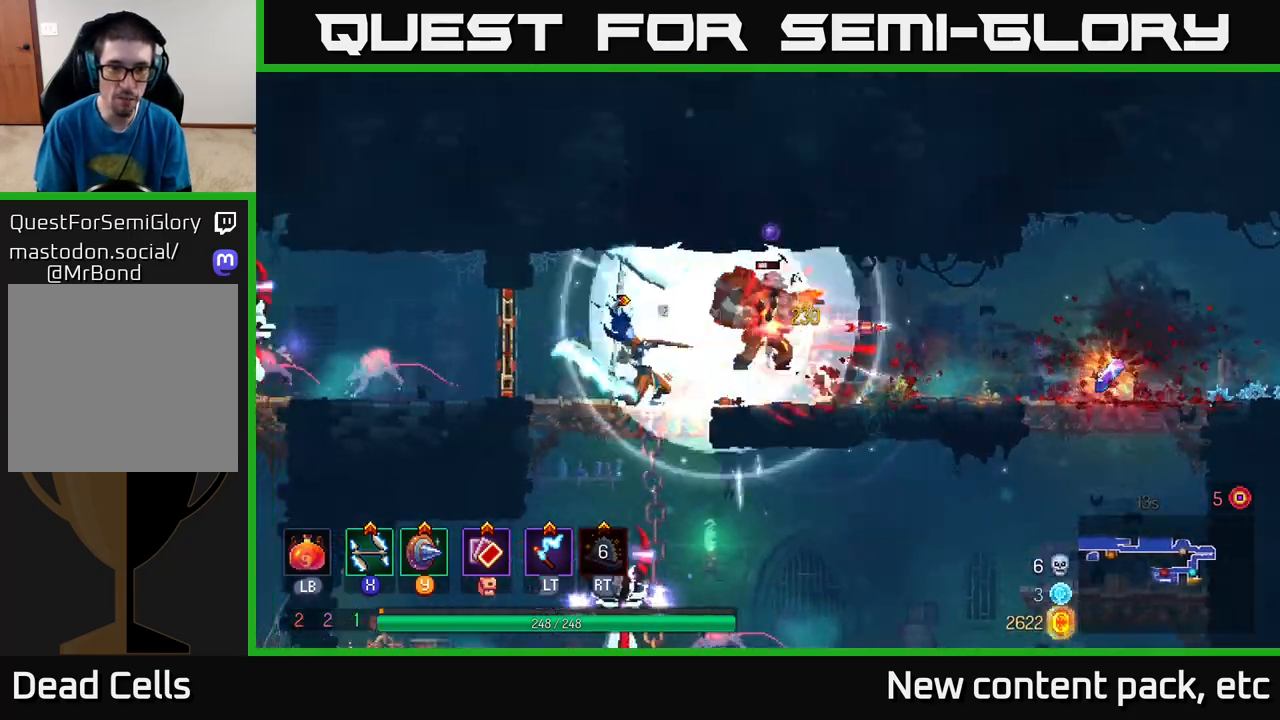
{"buttons": [], "left_stick": "center", "right_stick": "center", "events": [[17, "left_stick", "right"], [67, "X", "up"], [467, "left_stick", "center"]]}
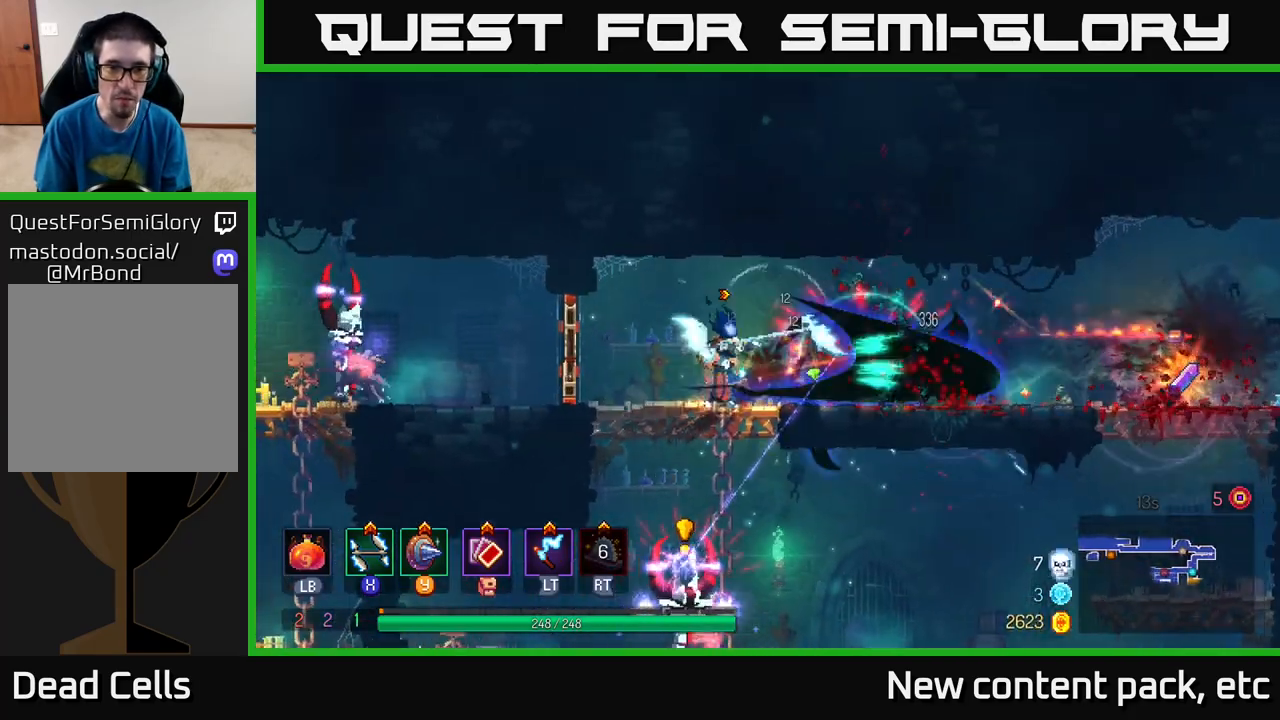
{"buttons": [], "left_stick": "right", "right_stick": "center", "events": [[283, "left_stick", "right"], [350, "B", "down"], [483, "B", "up"]]}
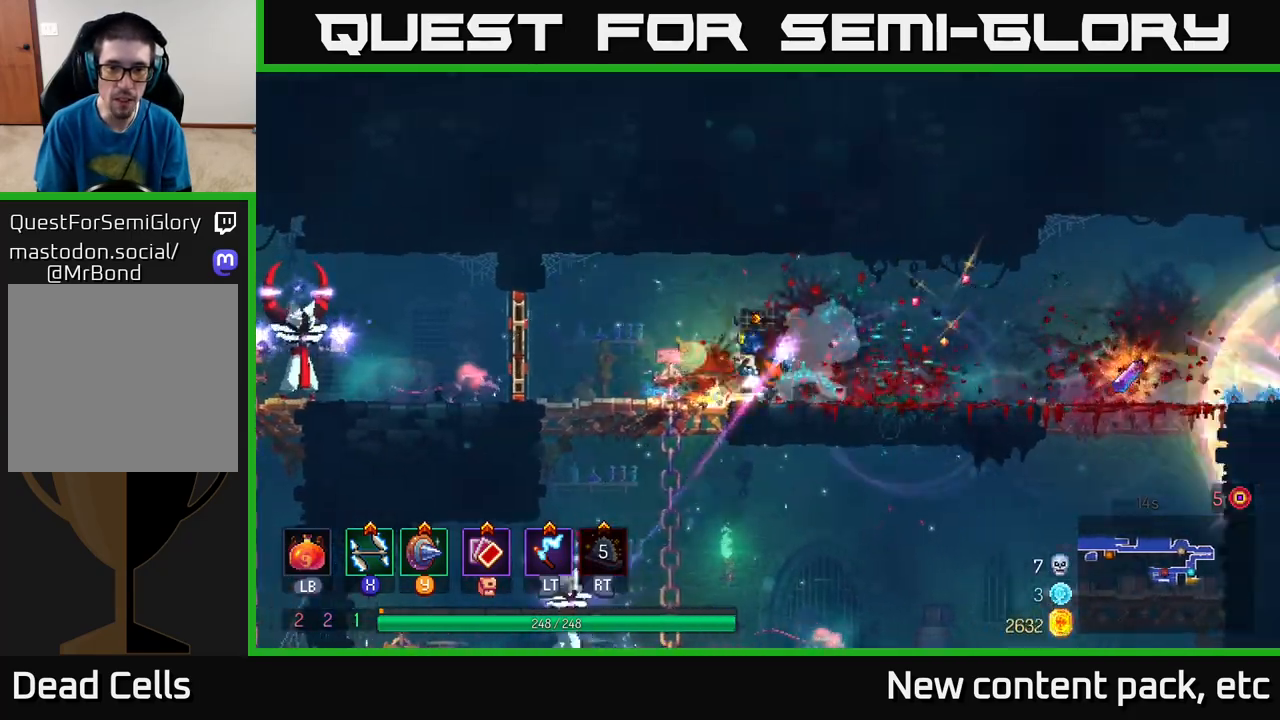
{"buttons": [], "left_stick": "up-right", "right_stick": "center", "events": [[283, "left_stick", "down"], [433, "left_stick", "up-right"]]}
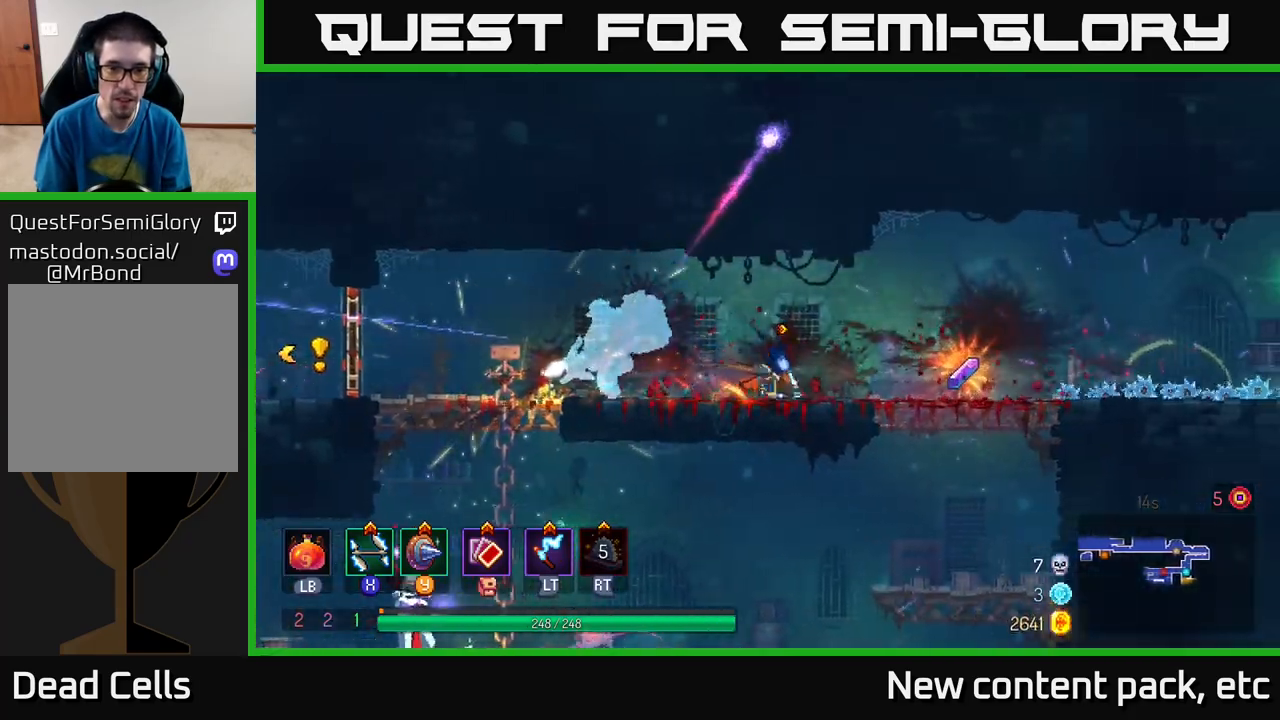
{"buttons": [], "left_stick": "up-right", "right_stick": "center", "events": [[17, "left_stick", "right"], [400, "R1", "down"], [483, "R1", "up"], [483, "left_stick", "up-right"]]}
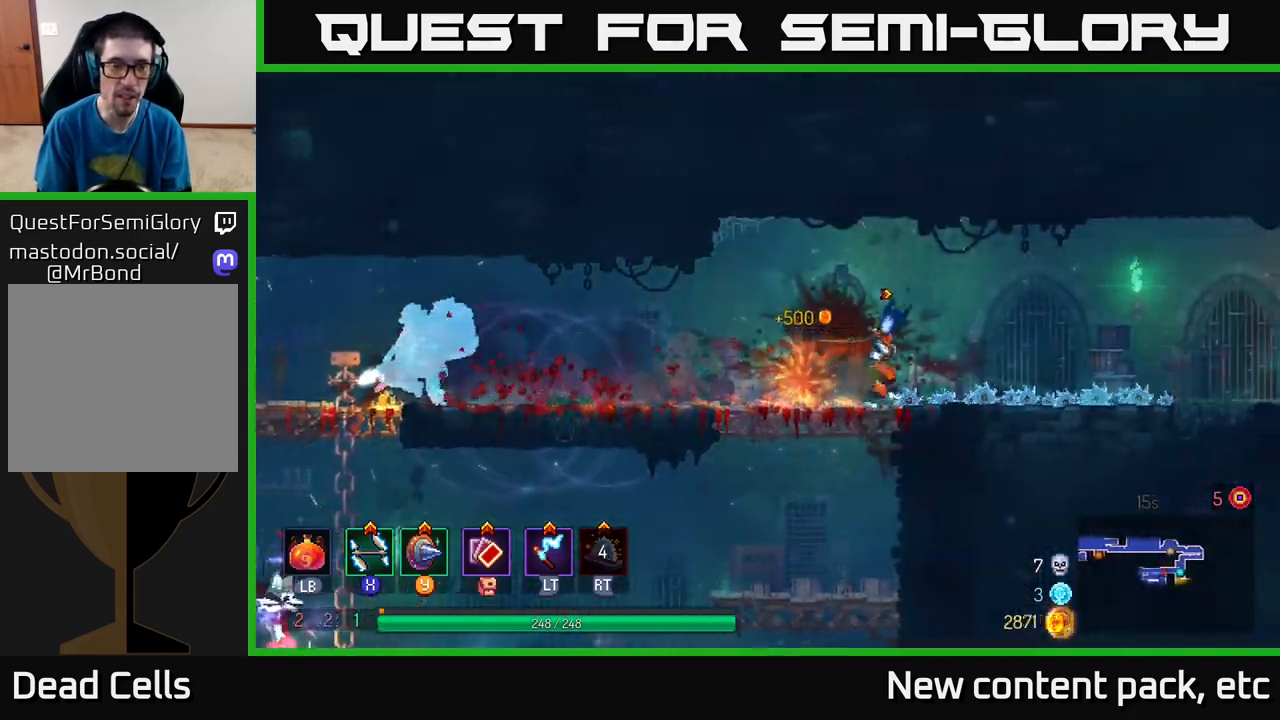
{"buttons": [], "left_stick": "left", "right_stick": "center", "events": [[17, "left_stick", "right"], [33, "left_stick", "left"]]}
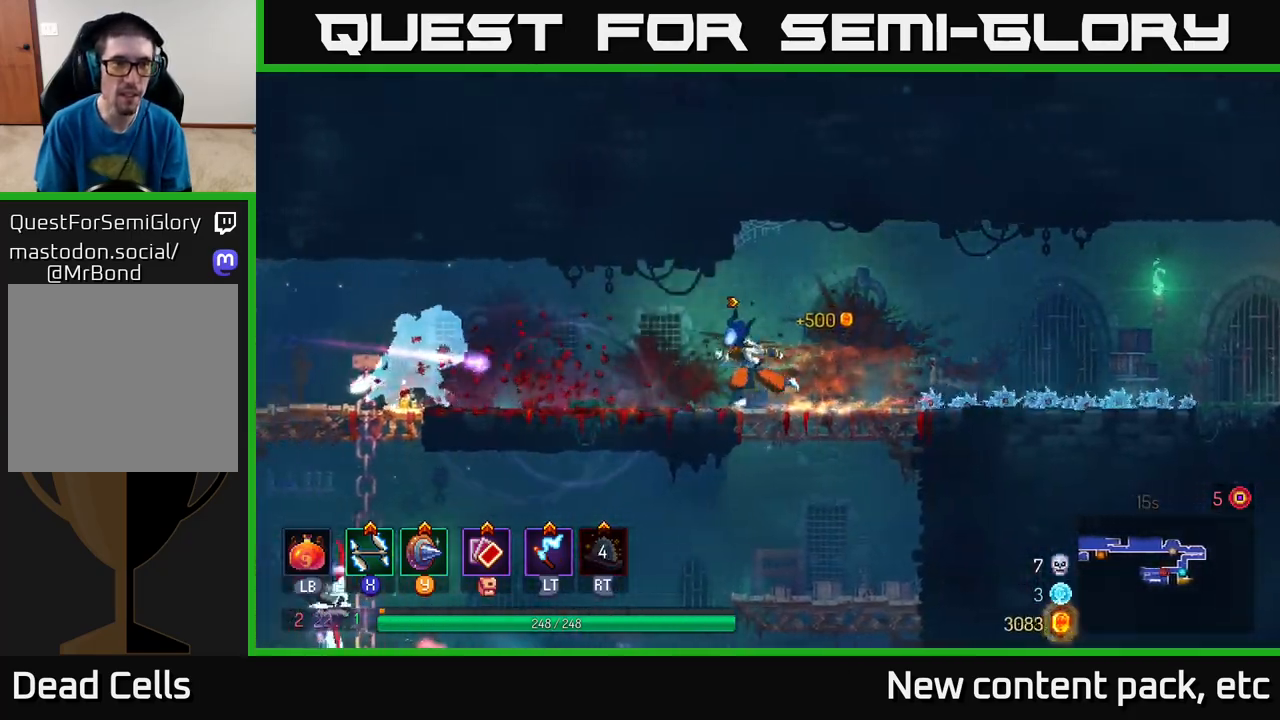
{"buttons": [], "left_stick": "left", "right_stick": "center", "events": [[217, "B", "down"], [450, "B", "up"]]}
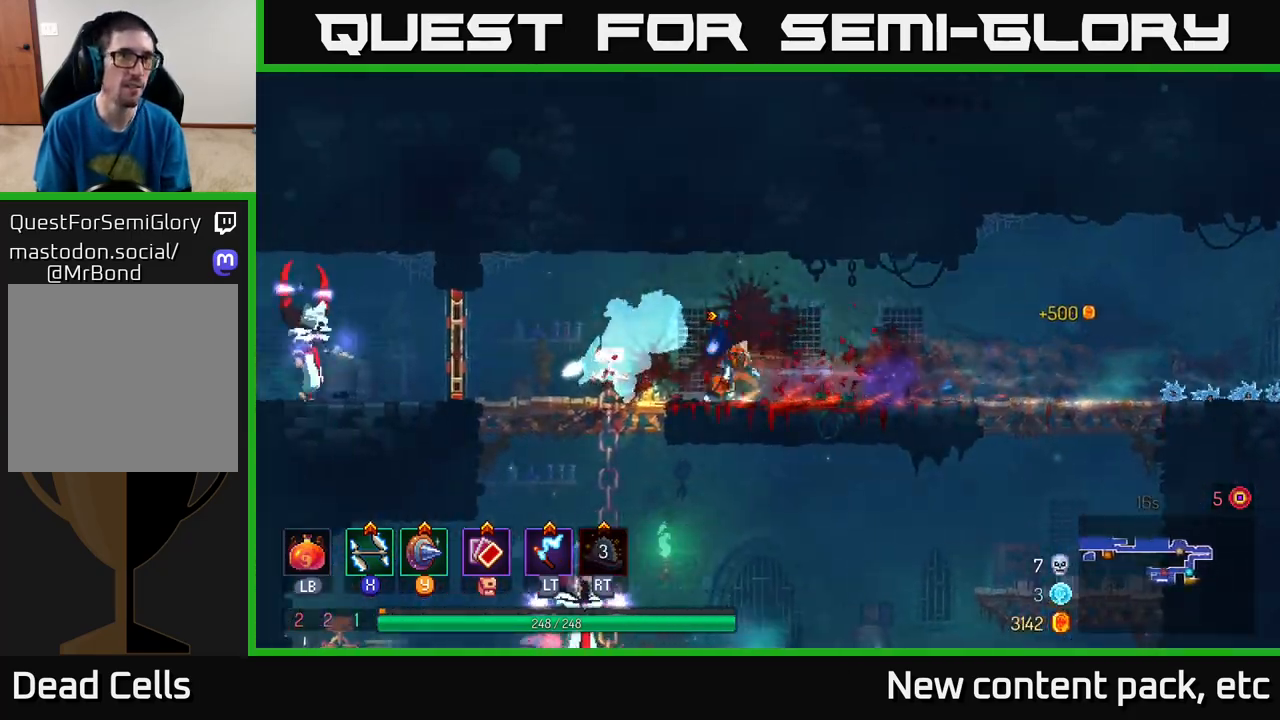
{"buttons": [], "left_stick": "left", "right_stick": "center", "events": [[333, "left_stick", "center"], [433, "left_stick", "left"]]}
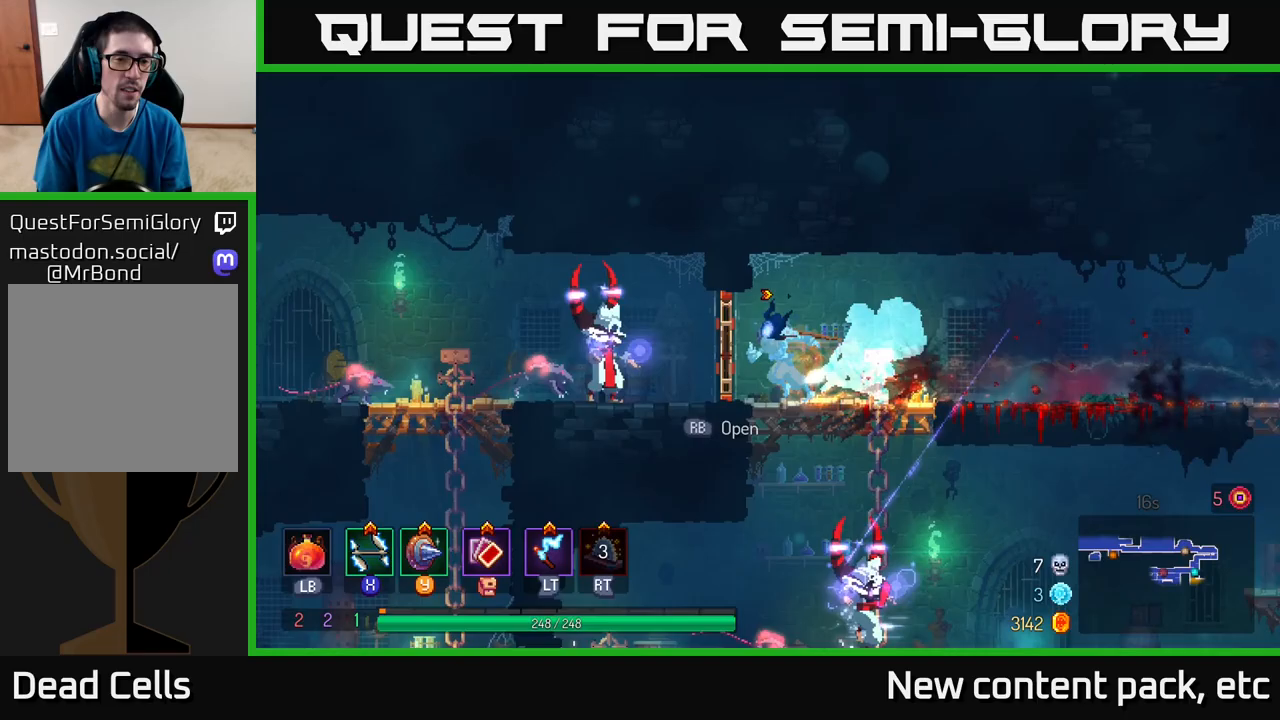
{"buttons": [], "left_stick": "left", "right_stick": "center", "events": [[50, "B", "down"], [150, "B", "up"], [200, "B", "down"], [300, "B", "up"], [383, "X", "down"], [467, "X", "up"]]}
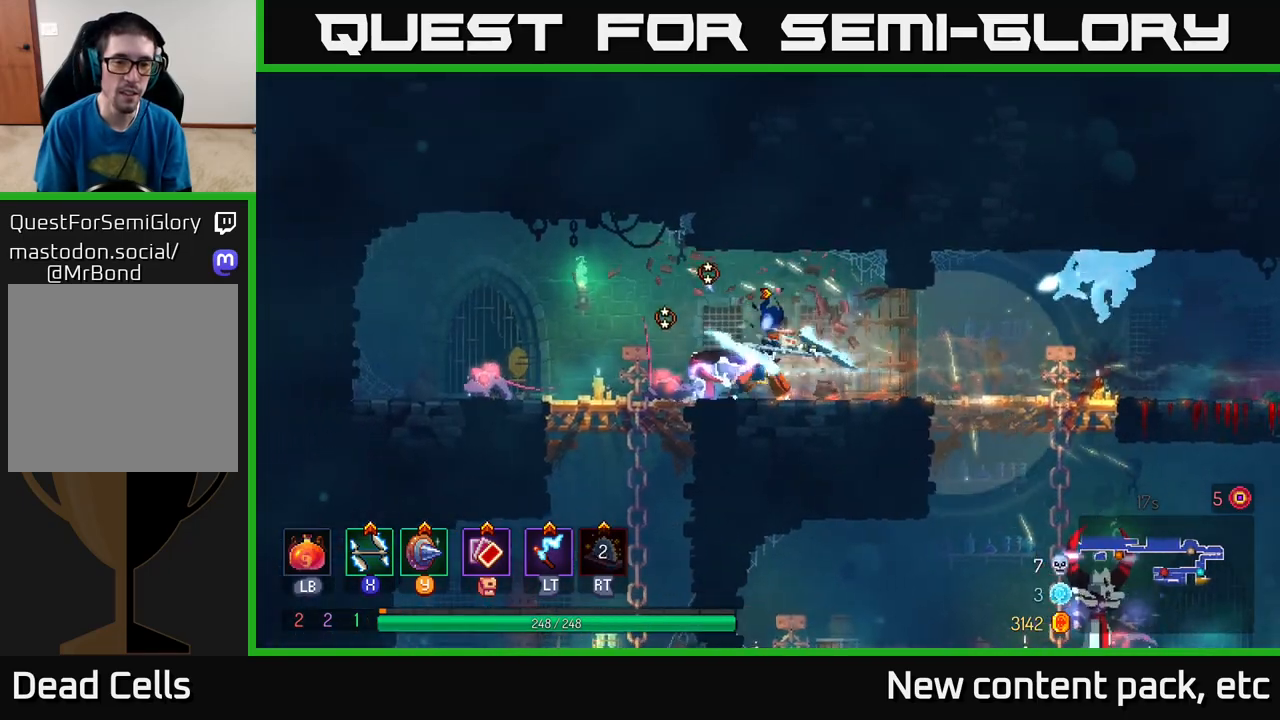
{"buttons": ["B"], "left_stick": "left", "right_stick": "center", "events": [[283, "left_stick", "center"], [367, "left_stick", "left"], [500, "B", "down"]]}